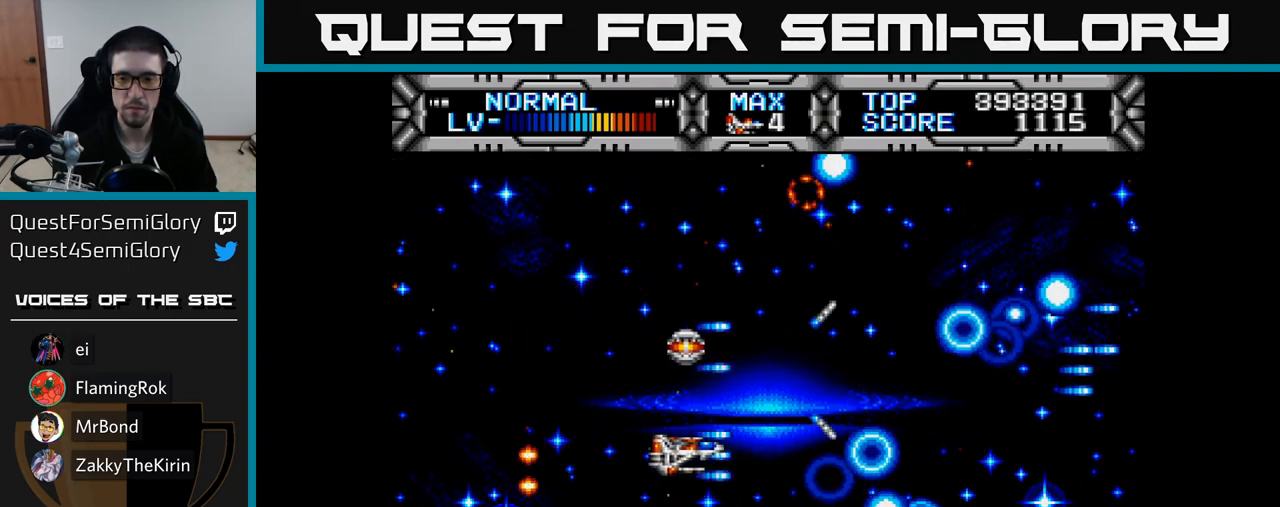
Gameplay with a controller (Xbox layout); each line is a JSON object with the inputs held at the frame after it. "events" lists button and stick changes between this image and that frame as [ms after this image, input, new state], when the widget could be followed in between. Not read: left_stick.
{"buttons": ["X", "DPAD_LEFT"], "right_stick": "center", "events": [[17, "DPAD_LEFT", "up"], [100, "X", "up"], [117, "DPAD_LEFT", "down"], [150, "DPAD_UP", "up"], [167, "X", "down"], [217, "DPAD_DOWN", "down"], [250, "DPAD_LEFT", "up"], [417, "DPAD_DOWN", "up"], [417, "DPAD_LEFT", "down"]]}
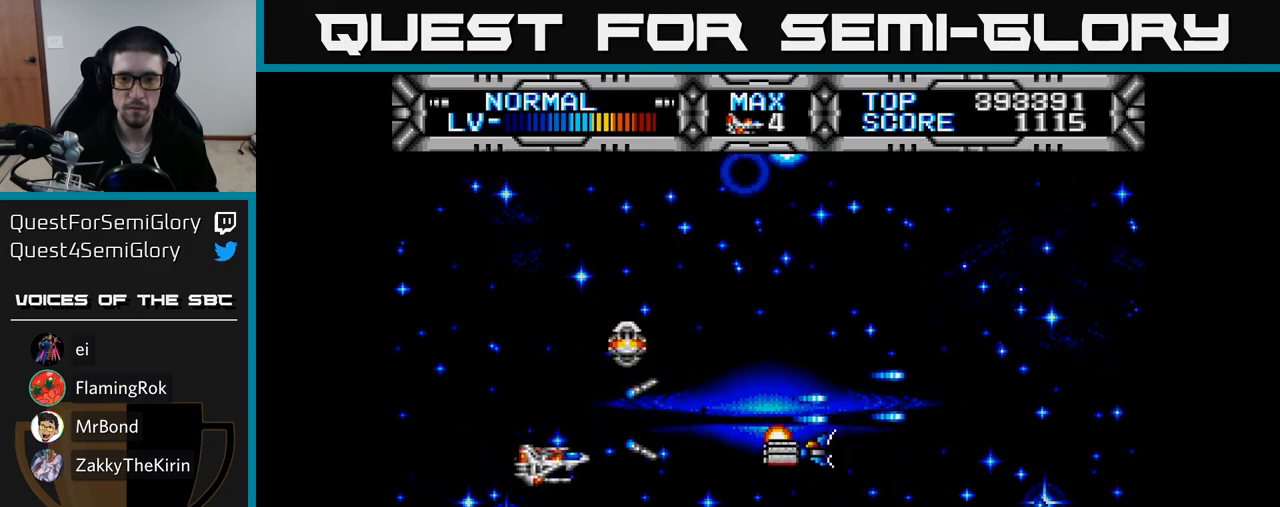
{"buttons": ["X", "DPAD_RIGHT"], "right_stick": "center", "events": [[67, "DPAD_UP", "down"], [117, "DPAD_LEFT", "up"], [217, "DPAD_UP", "up"], [233, "DPAD_RIGHT", "down"], [250, "DPAD_UP", "down"], [267, "DPAD_RIGHT", "up"], [483, "DPAD_UP", "up"], [500, "DPAD_RIGHT", "down"]]}
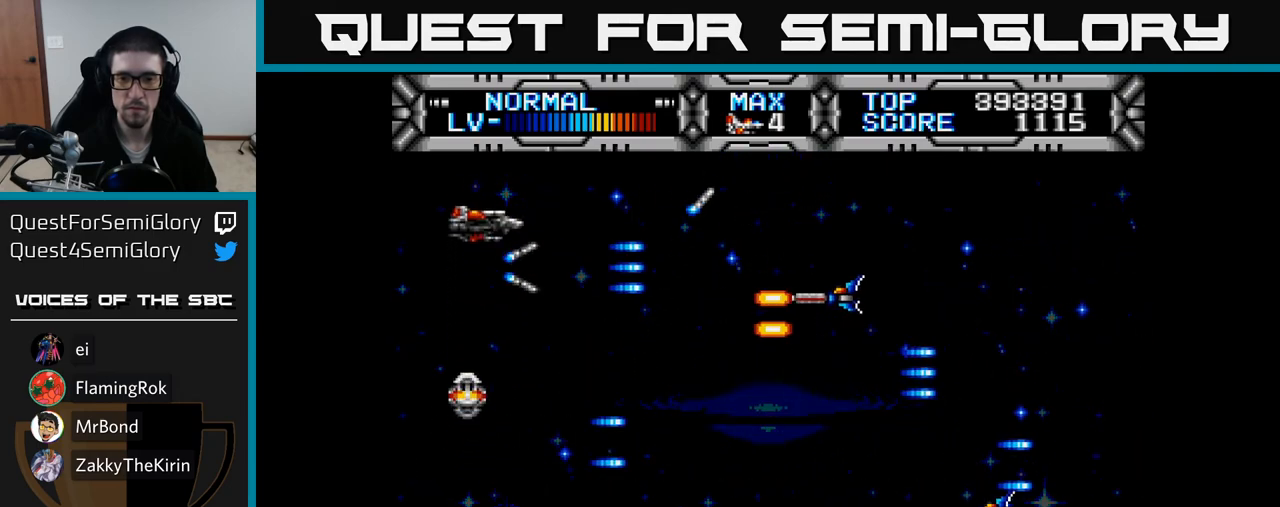
{"buttons": ["X", "DPAD_DOWN"], "right_stick": "center", "events": [[67, "DPAD_DOWN", "down"], [83, "DPAD_RIGHT", "up"], [267, "DPAD_LEFT", "down"], [317, "DPAD_DOWN", "up"], [400, "DPAD_DOWN", "down"], [500, "DPAD_LEFT", "up"]]}
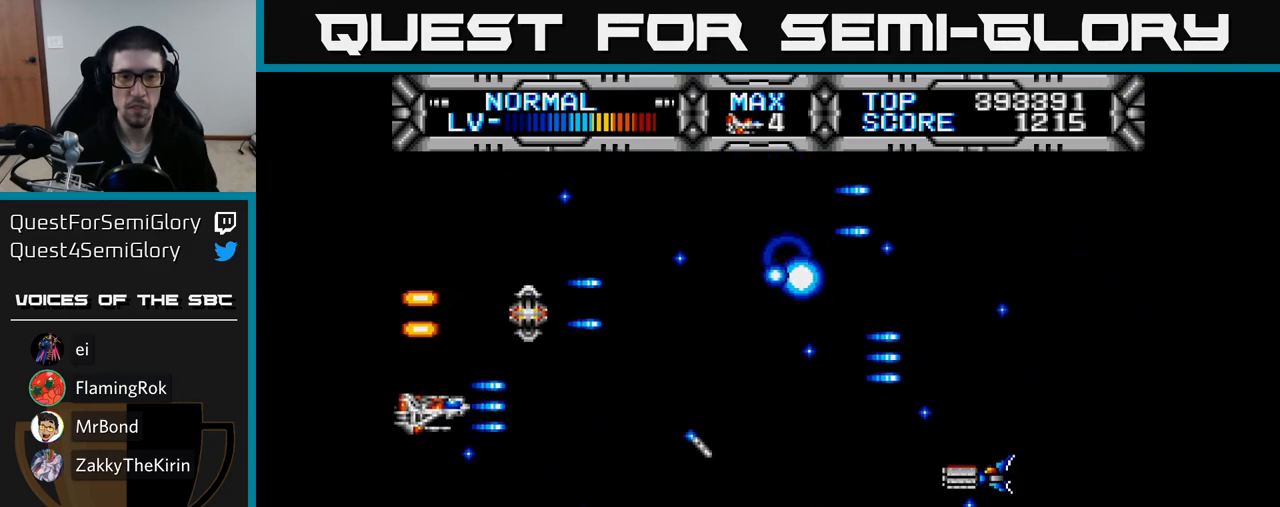
{"buttons": ["X", "DPAD_RIGHT"], "right_stick": "center", "events": [[83, "DPAD_DOWN", "up"], [100, "DPAD_RIGHT", "down"], [117, "DPAD_RIGHT", "up"], [117, "DPAD_UP", "down"], [200, "DPAD_UP", "up"], [217, "DPAD_RIGHT", "down"], [383, "DPAD_RIGHT", "up"], [383, "DPAD_UP", "down"], [467, "DPAD_UP", "up"], [500, "DPAD_RIGHT", "down"]]}
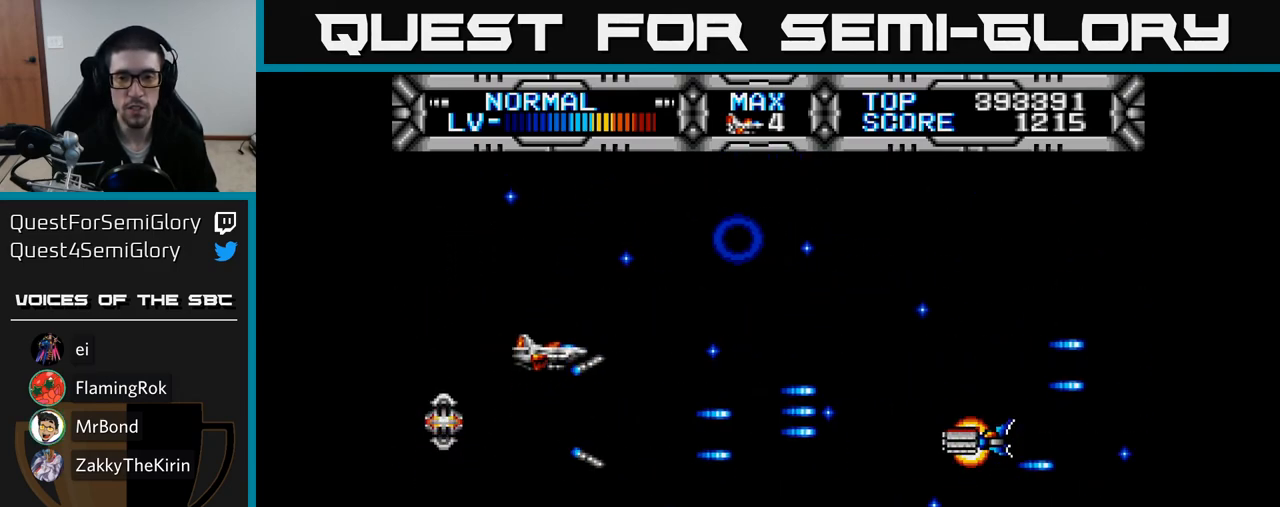
{"buttons": ["X"], "right_stick": "center", "events": [[17, "DPAD_DOWN", "down"], [83, "DPAD_DOWN", "up"], [100, "DPAD_RIGHT", "up"], [117, "DPAD_UP", "down"], [217, "DPAD_UP", "up"]]}
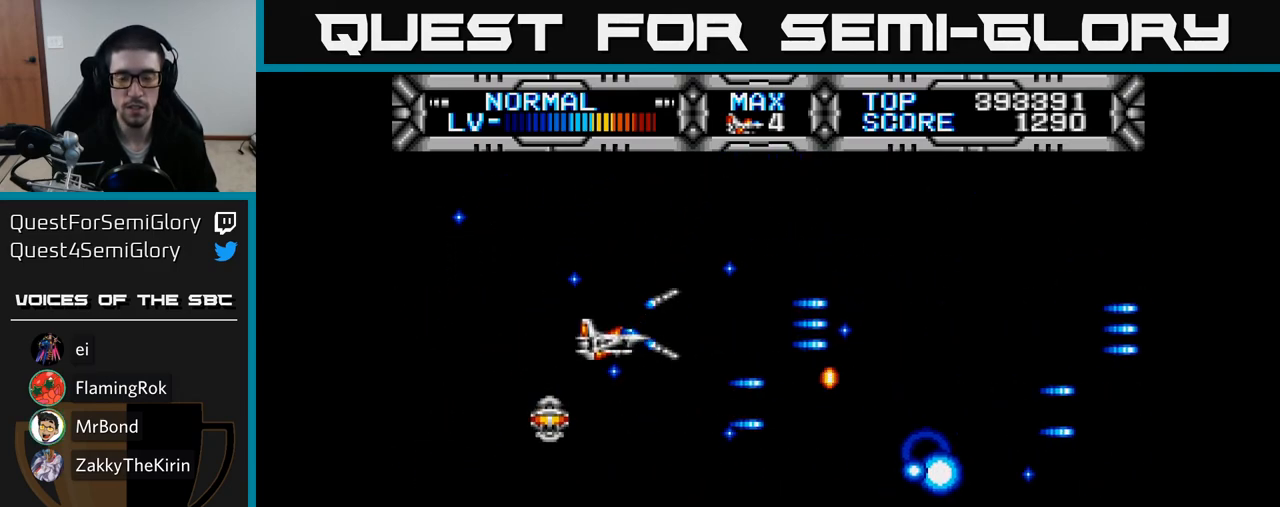
{"buttons": [], "right_stick": "center", "events": [[33, "DPAD_DOWN", "down"], [150, "DPAD_RIGHT", "down"], [167, "DPAD_DOWN", "up"], [200, "X", "up"], [367, "DPAD_RIGHT", "up"]]}
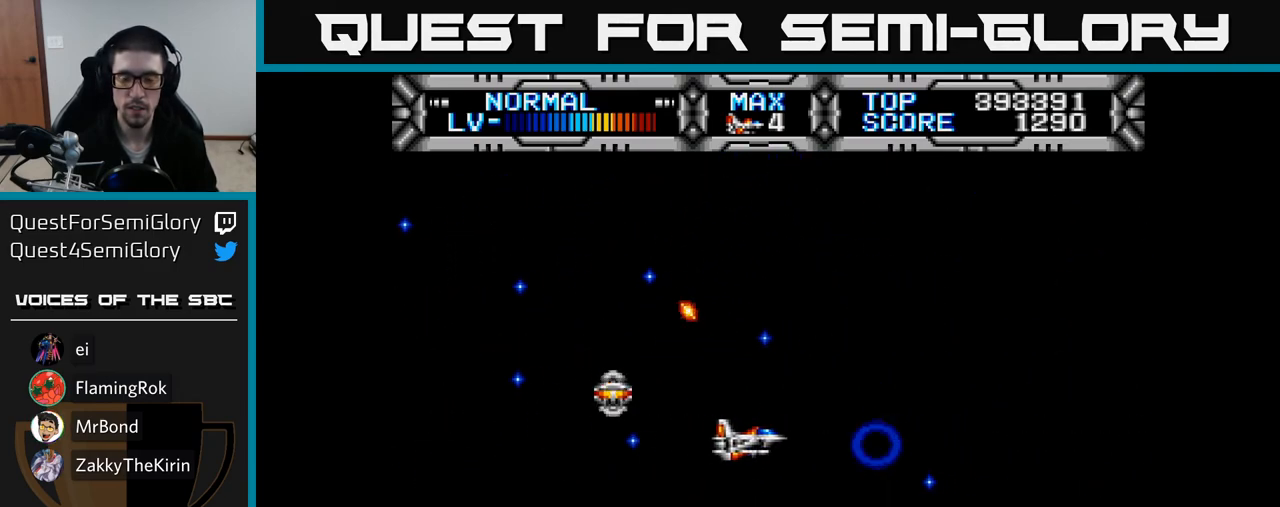
{"buttons": ["X"], "right_stick": "center", "events": [[183, "DPAD_UP", "down"], [267, "X", "down"], [283, "DPAD_UP", "up"]]}
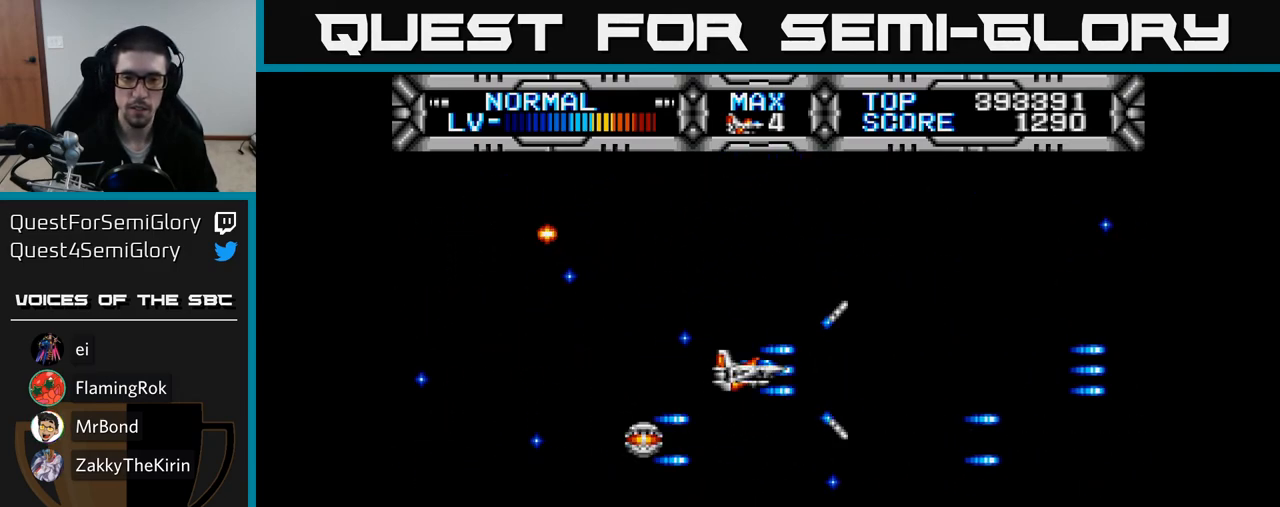
{"buttons": ["X"], "right_stick": "center", "events": [[283, "DPAD_UP", "down"], [333, "DPAD_UP", "up"]]}
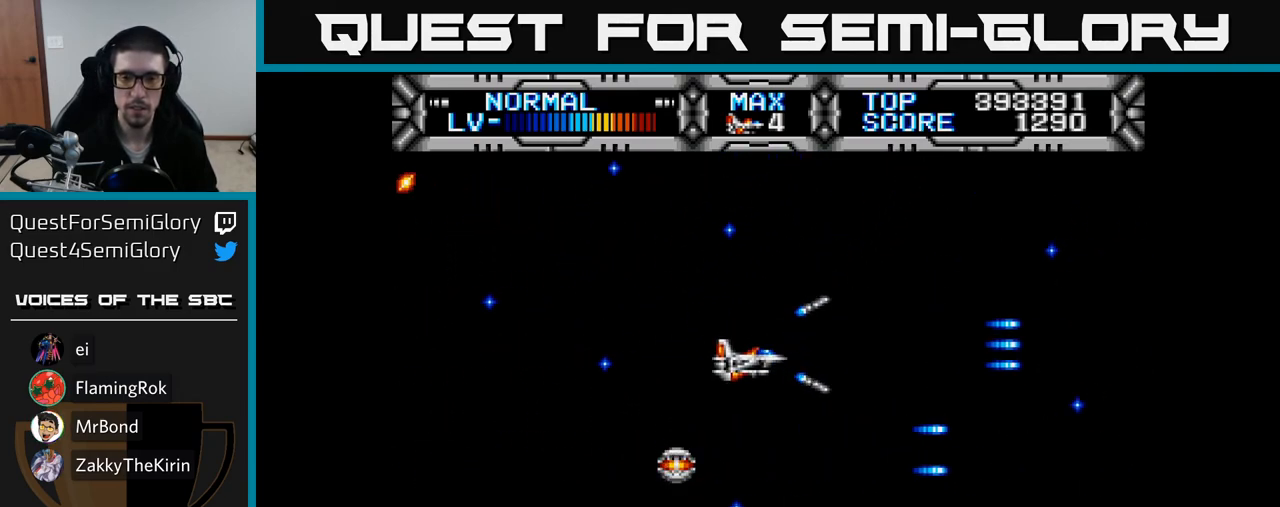
{"buttons": ["X"], "right_stick": "center", "events": [[350, "DPAD_UP", "down"], [417, "DPAD_UP", "up"]]}
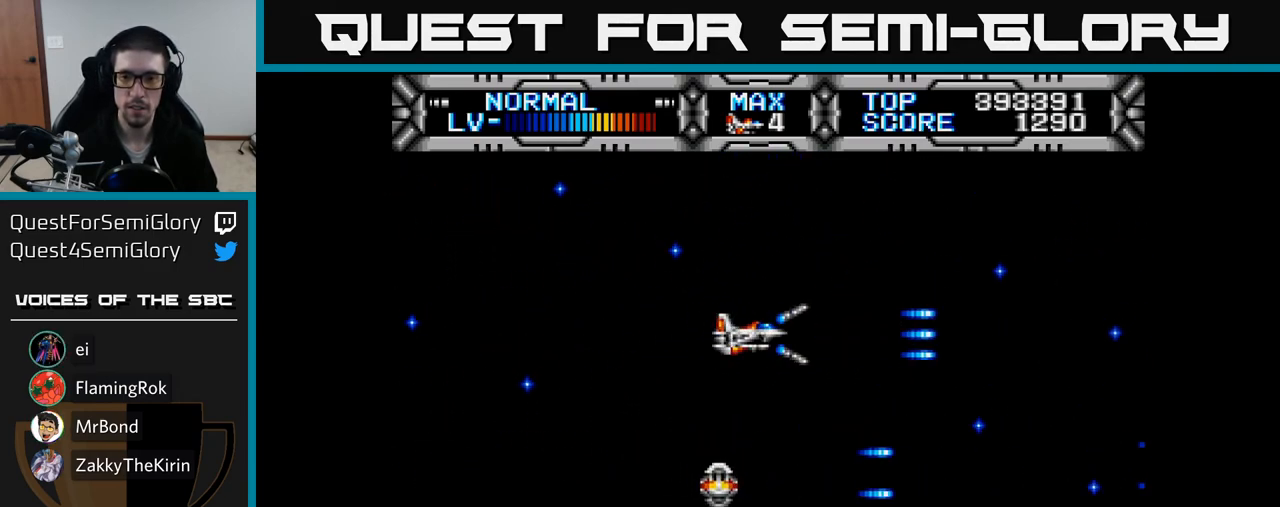
{"buttons": ["X"], "right_stick": "center", "events": [[350, "DPAD_LEFT", "down"], [450, "DPAD_LEFT", "up"]]}
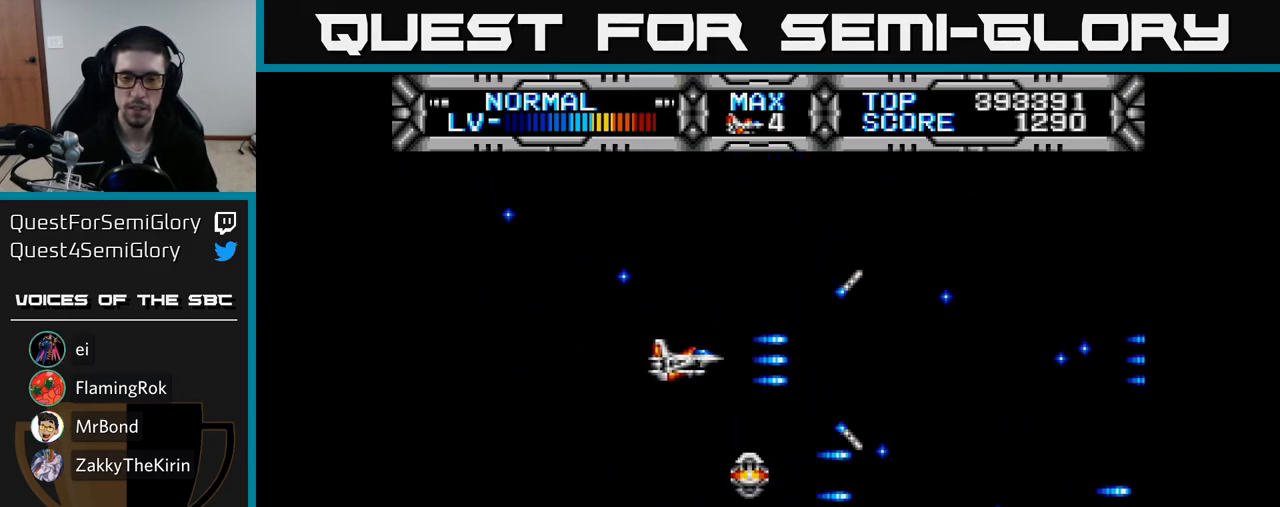
{"buttons": ["X"], "right_stick": "center", "events": [[217, "DPAD_DOWN", "down"], [317, "DPAD_DOWN", "up"]]}
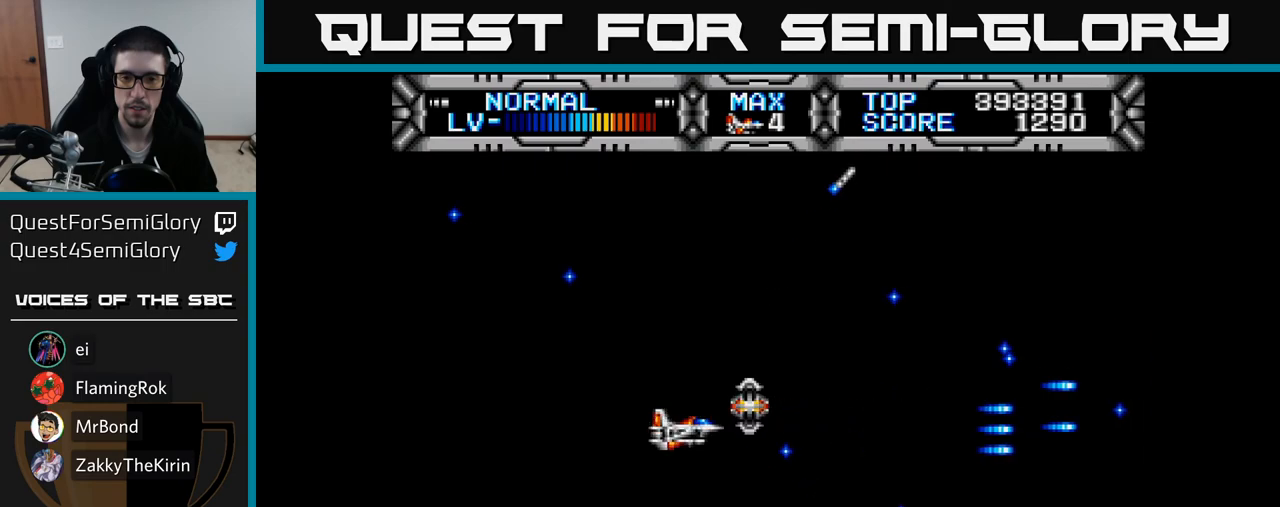
{"buttons": ["X"], "right_stick": "center", "events": [[150, "DPAD_RIGHT", "down"], [200, "DPAD_RIGHT", "up"]]}
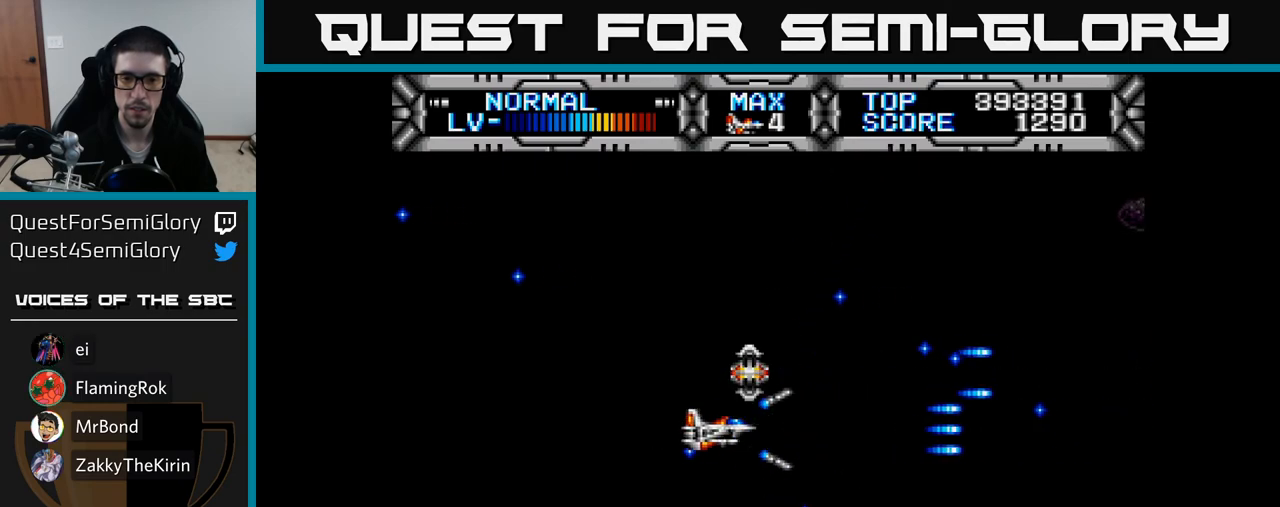
{"buttons": ["X", "DPAD_RIGHT"], "right_stick": "center", "events": [[17, "DPAD_UP", "down"], [67, "DPAD_UP", "up"], [400, "DPAD_RIGHT", "down"]]}
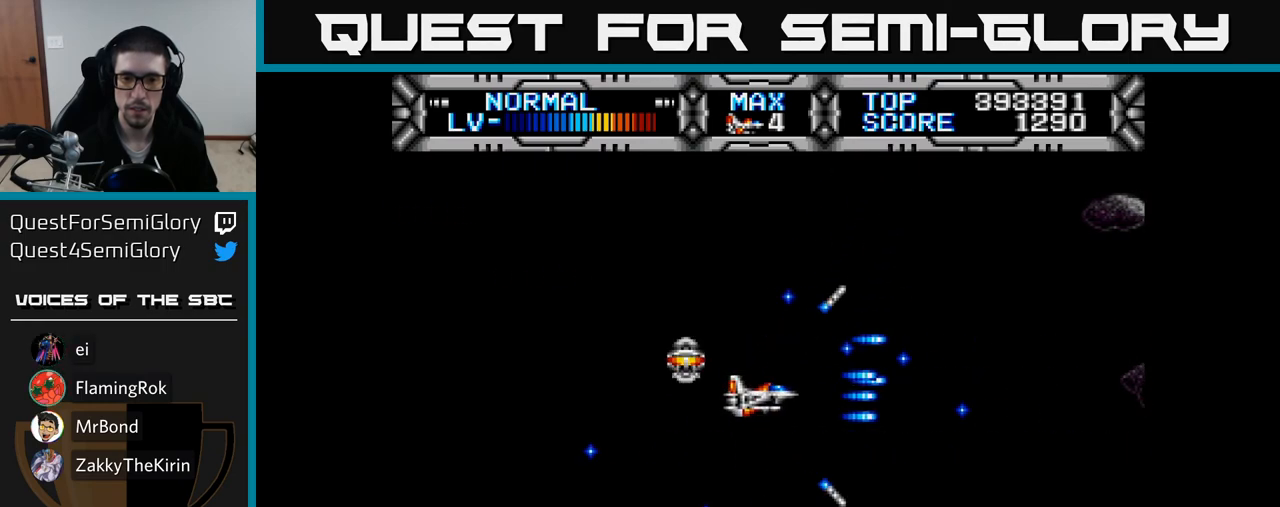
{"buttons": ["X"], "right_stick": "center", "events": [[17, "DPAD_RIGHT", "up"], [67, "DPAD_UP", "down"], [150, "DPAD_LEFT", "down"], [167, "DPAD_UP", "up"], [233, "DPAD_LEFT", "up"]]}
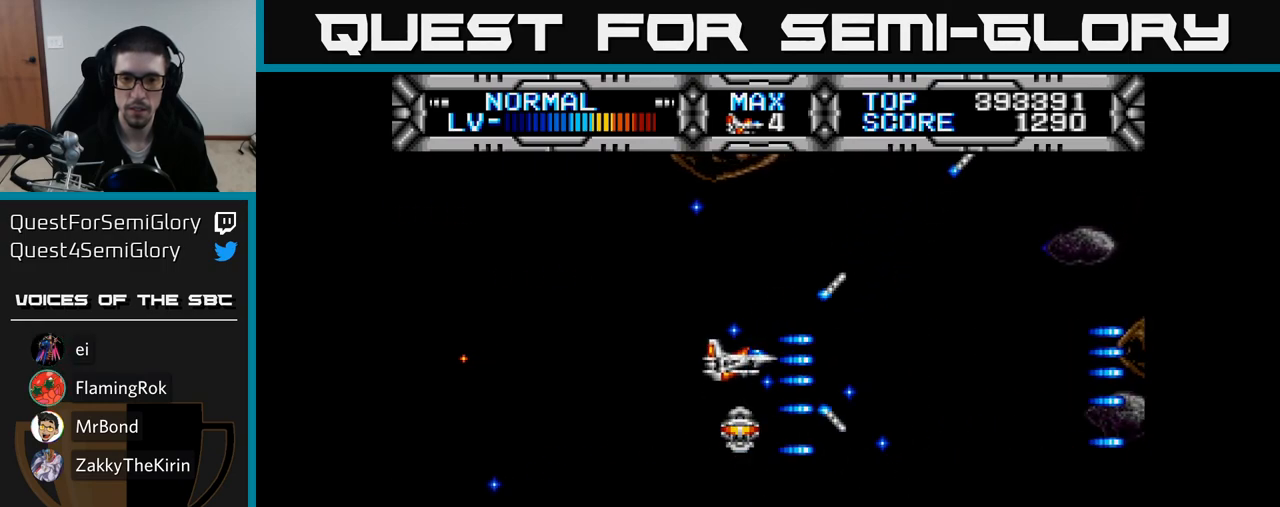
{"buttons": ["X"], "right_stick": "center", "events": []}
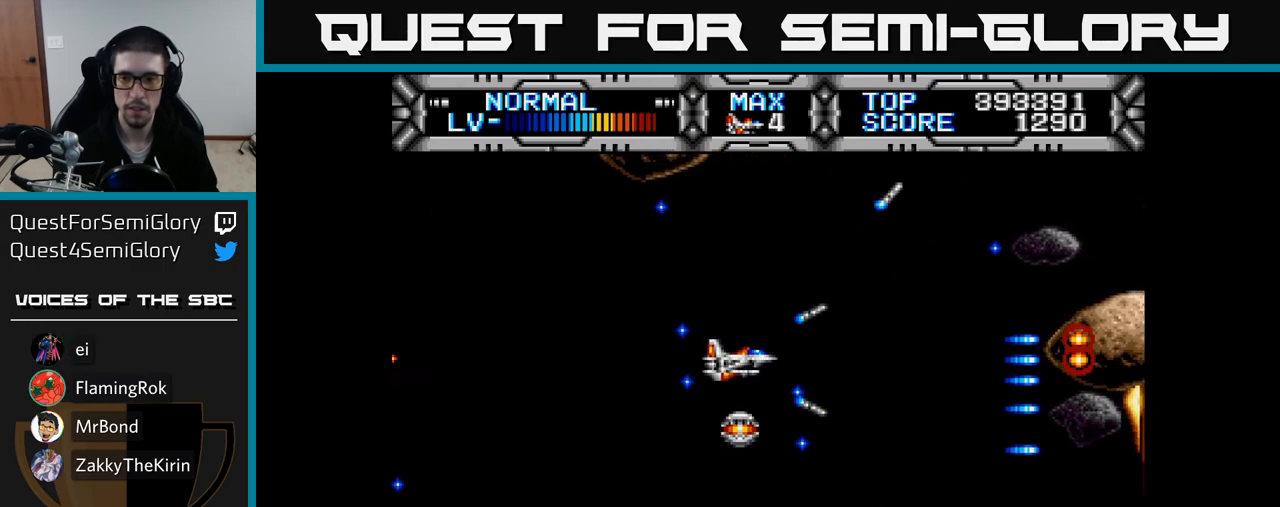
{"buttons": ["X", "DPAD_DOWN"], "right_stick": "center", "events": [[217, "DPAD_UP", "down"], [283, "DPAD_LEFT", "down"], [283, "DPAD_UP", "up"], [350, "DPAD_DOWN", "down"], [350, "DPAD_LEFT", "up"]]}
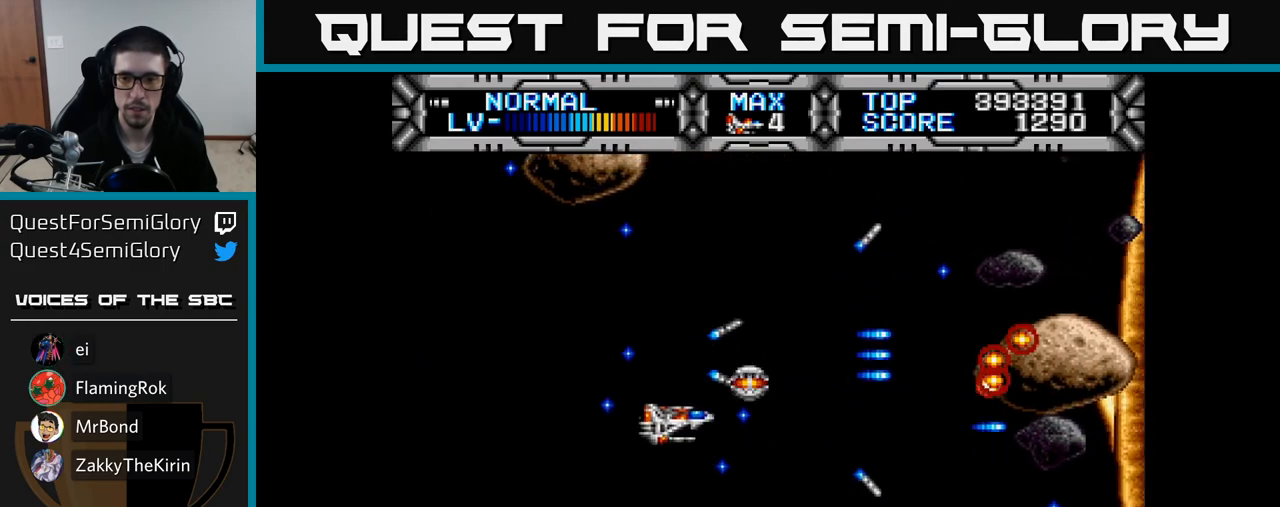
{"buttons": [], "right_stick": "center", "events": [[100, "DPAD_DOWN", "up"], [150, "DPAD_RIGHT", "down"], [300, "DPAD_RIGHT", "up"], [400, "X", "up"]]}
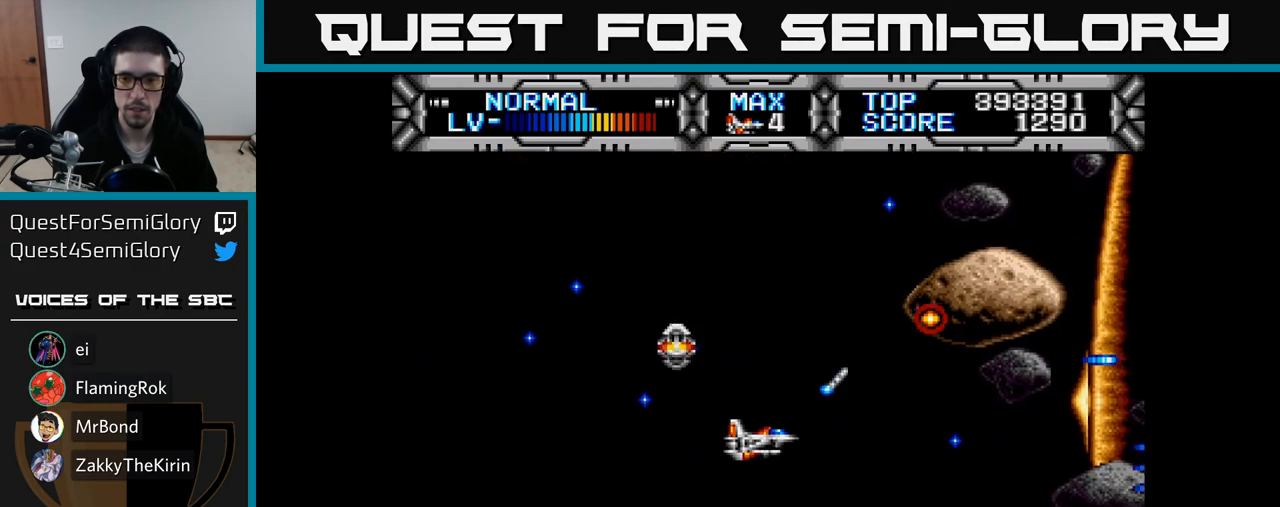
{"buttons": [], "right_stick": "center", "events": []}
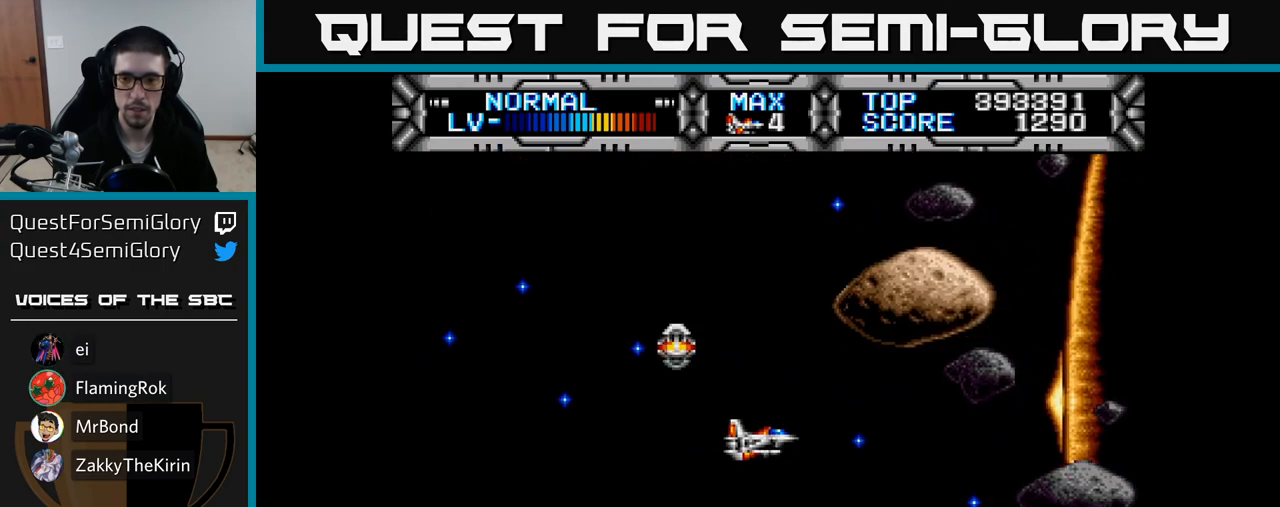
{"buttons": ["B", "DPAD_DOWN", "DPAD_RIGHT"], "right_stick": "center", "events": [[417, "B", "down"], [433, "DPAD_DOWN", "down"], [433, "DPAD_RIGHT", "down"]]}
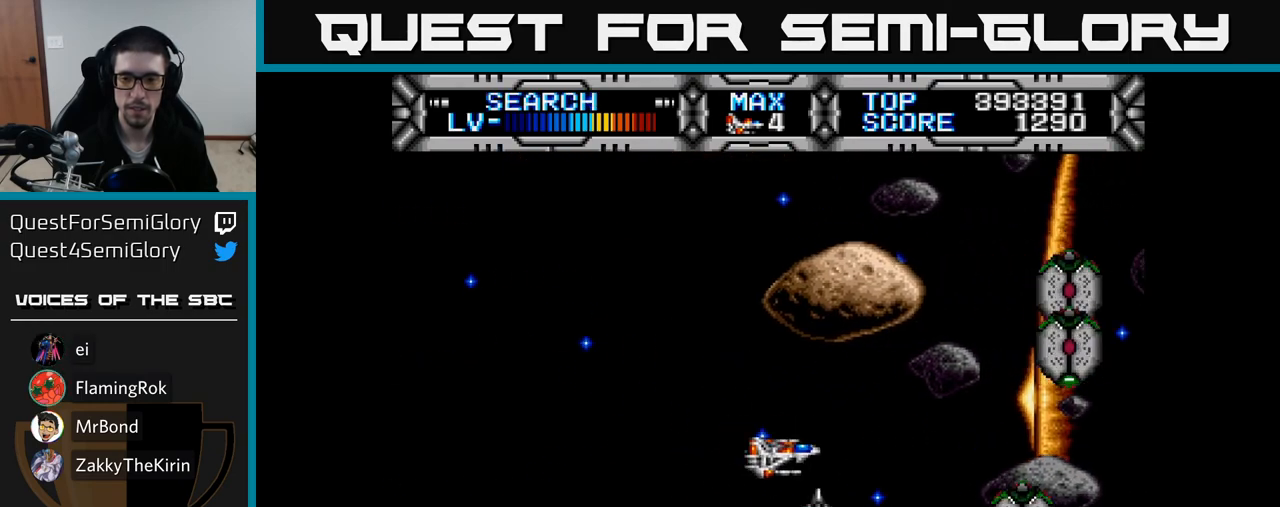
{"buttons": ["DPAD_LEFT"], "right_stick": "center", "events": [[17, "B", "up"], [17, "DPAD_DOWN", "up"], [33, "DPAD_RIGHT", "up"], [83, "DPAD_LEFT", "down"], [200, "DPAD_LEFT", "up"], [383, "DPAD_UP", "down"], [417, "DPAD_LEFT", "down"], [467, "DPAD_UP", "up"]]}
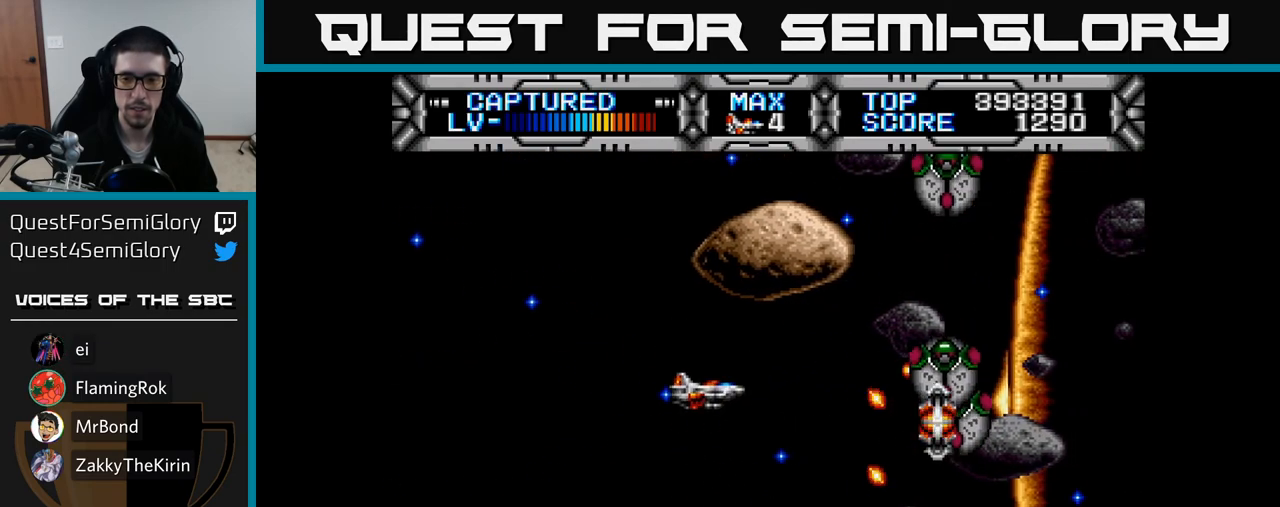
{"buttons": [], "right_stick": "center", "events": [[33, "DPAD_LEFT", "up"], [300, "DPAD_DOWN", "down"], [300, "DPAD_LEFT", "down"], [383, "DPAD_DOWN", "up"], [467, "DPAD_LEFT", "up"]]}
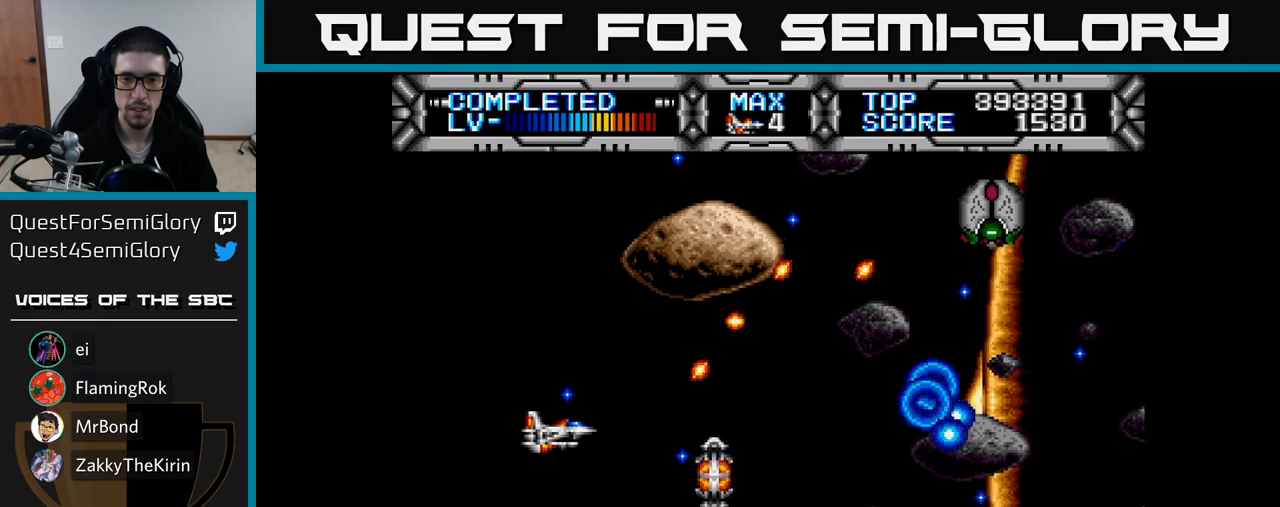
{"buttons": ["DPAD_RIGHT"], "right_stick": "center", "events": [[133, "DPAD_DOWN", "down"], [150, "DPAD_RIGHT", "down"], [200, "DPAD_DOWN", "up"]]}
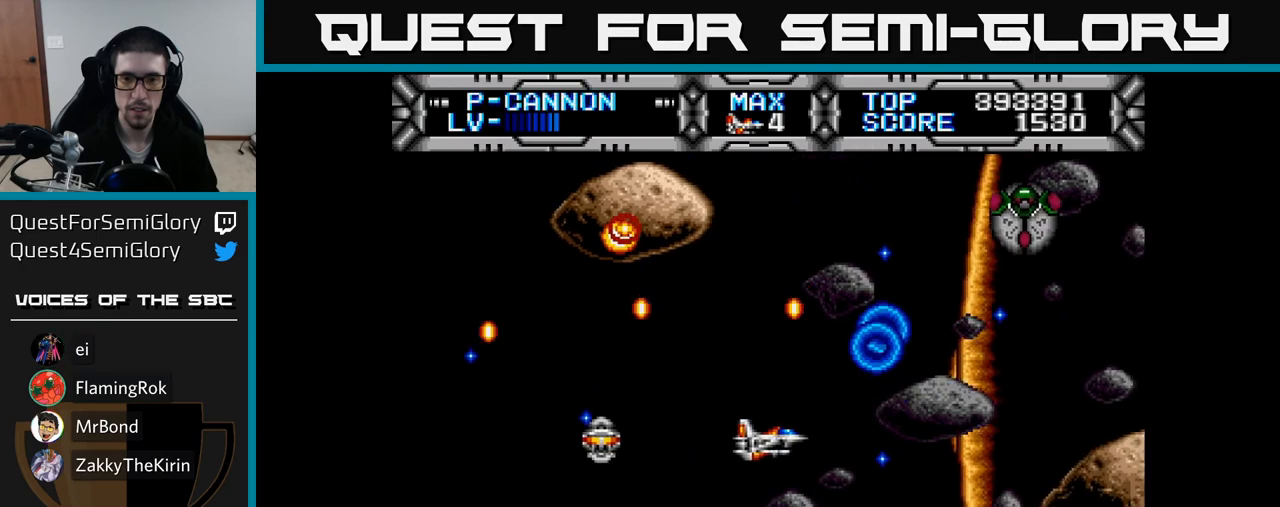
{"buttons": [], "right_stick": "center", "events": [[133, "DPAD_UP", "down"], [183, "DPAD_RIGHT", "up"], [300, "B", "down"], [300, "DPAD_LEFT", "down"], [367, "DPAD_UP", "up"], [383, "B", "up"], [400, "DPAD_LEFT", "up"]]}
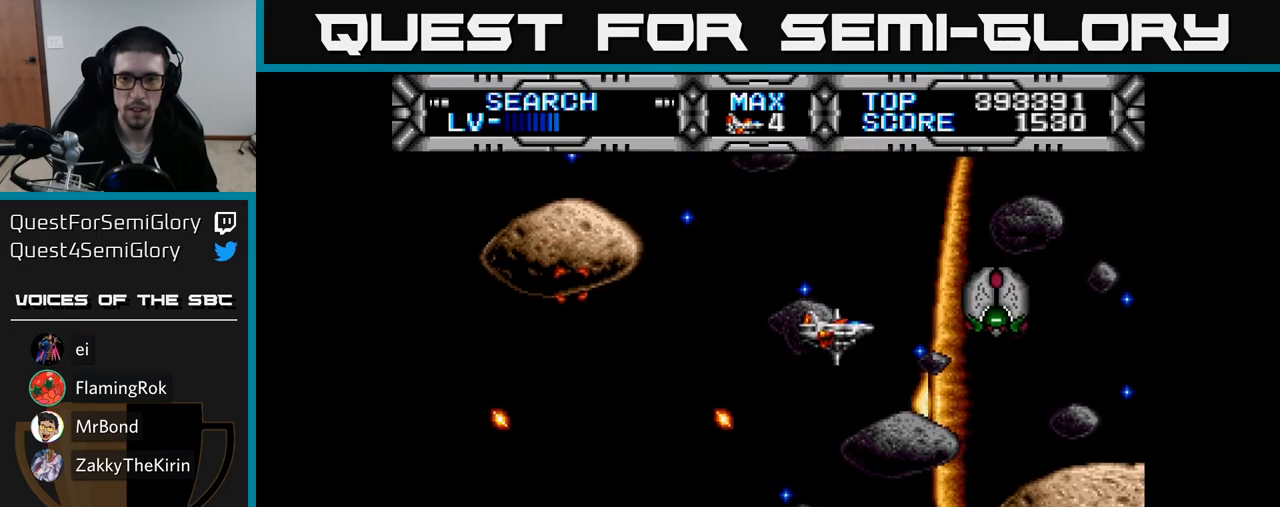
{"buttons": ["DPAD_DOWN"], "right_stick": "center", "events": [[50, "DPAD_LEFT", "down"], [50, "DPAD_UP", "down"], [117, "DPAD_UP", "up"], [200, "DPAD_LEFT", "up"], [450, "DPAD_DOWN", "down"]]}
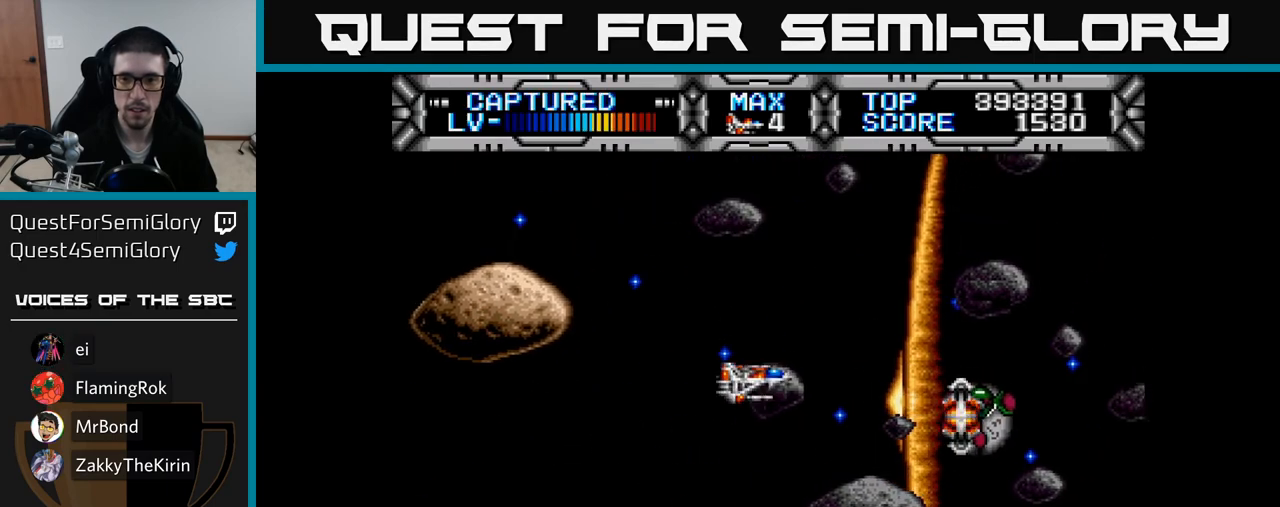
{"buttons": ["X"], "right_stick": "center", "events": [[33, "DPAD_DOWN", "up"], [317, "X", "down"]]}
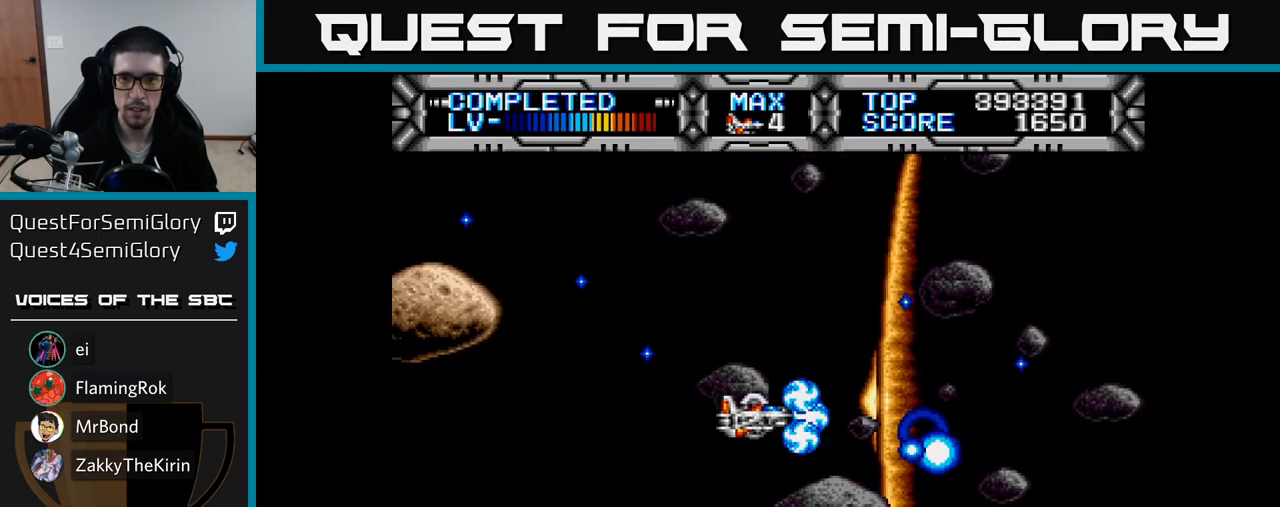
{"buttons": ["X", "DPAD_UP", "DPAD_RIGHT"], "right_stick": "center", "events": [[17, "DPAD_LEFT", "down"], [200, "DPAD_LEFT", "up"], [217, "DPAD_DOWN", "down"], [333, "DPAD_DOWN", "up"], [350, "DPAD_LEFT", "down"], [383, "DPAD_UP", "down"], [450, "DPAD_LEFT", "up"], [483, "DPAD_RIGHT", "down"]]}